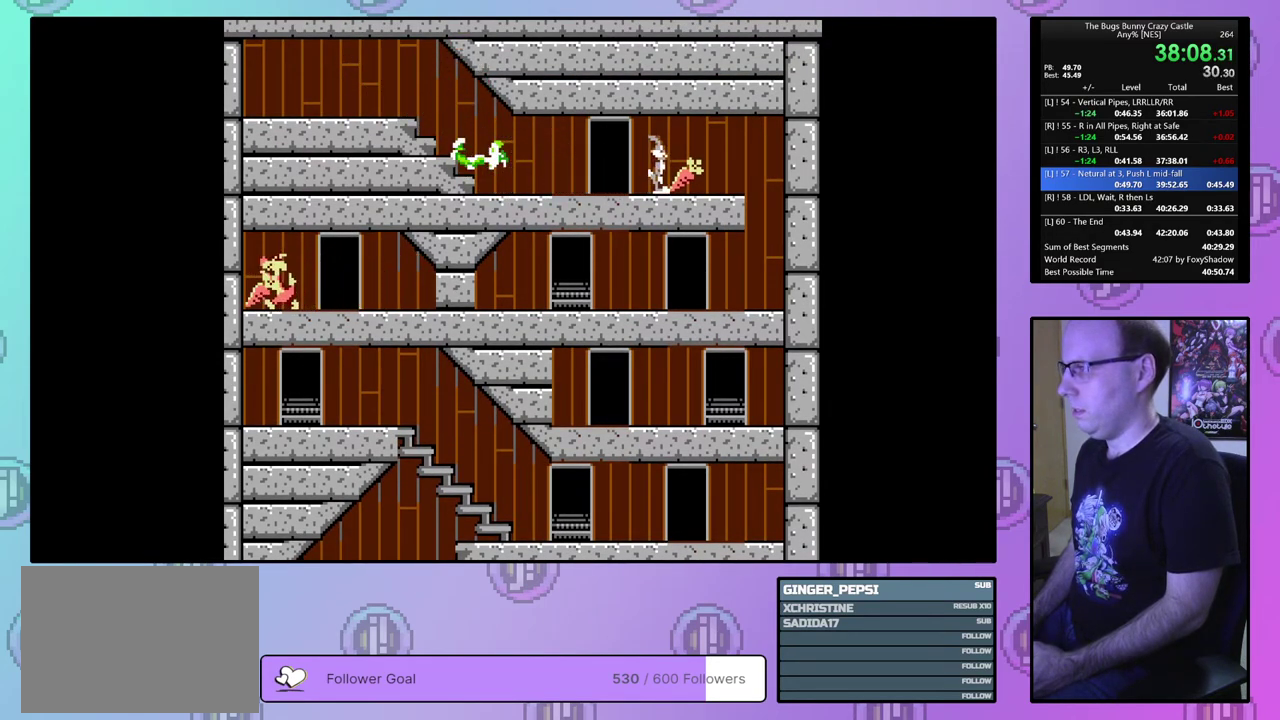
Gameplay with a controller (PlayStation layout); each line is a JSON object with the inputs held at the frame after it (dt_ms = milliseconds from this image to that frame). "events" lists button and stick changes between this image and that frame as [ms after this image, input, new state], when the widget could be followed in between. Not read: L3 R3 START left_stick right_stick.
{"dt_ms": 700, "buttons": [], "events": [[650, "DPAD_RIGHT", "up"]]}
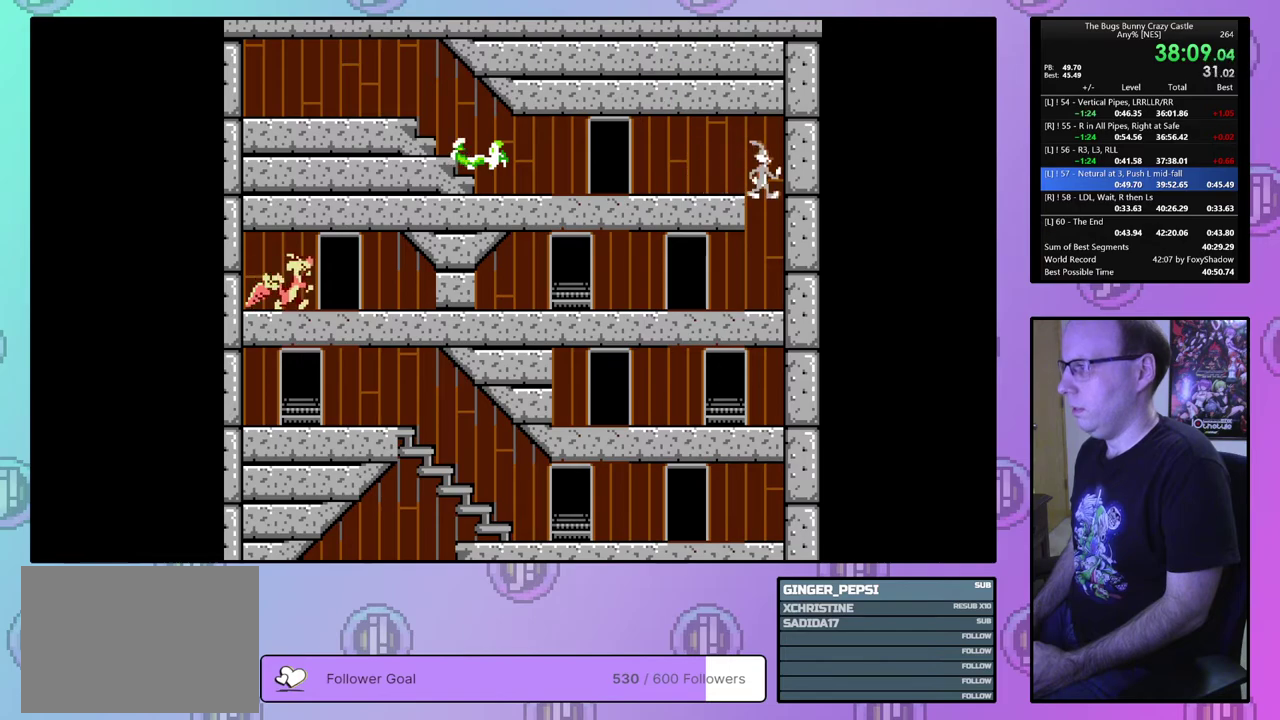
{"dt_ms": 300, "buttons": ["DPAD_LEFT"], "events": [[283, "DPAD_LEFT", "down"]]}
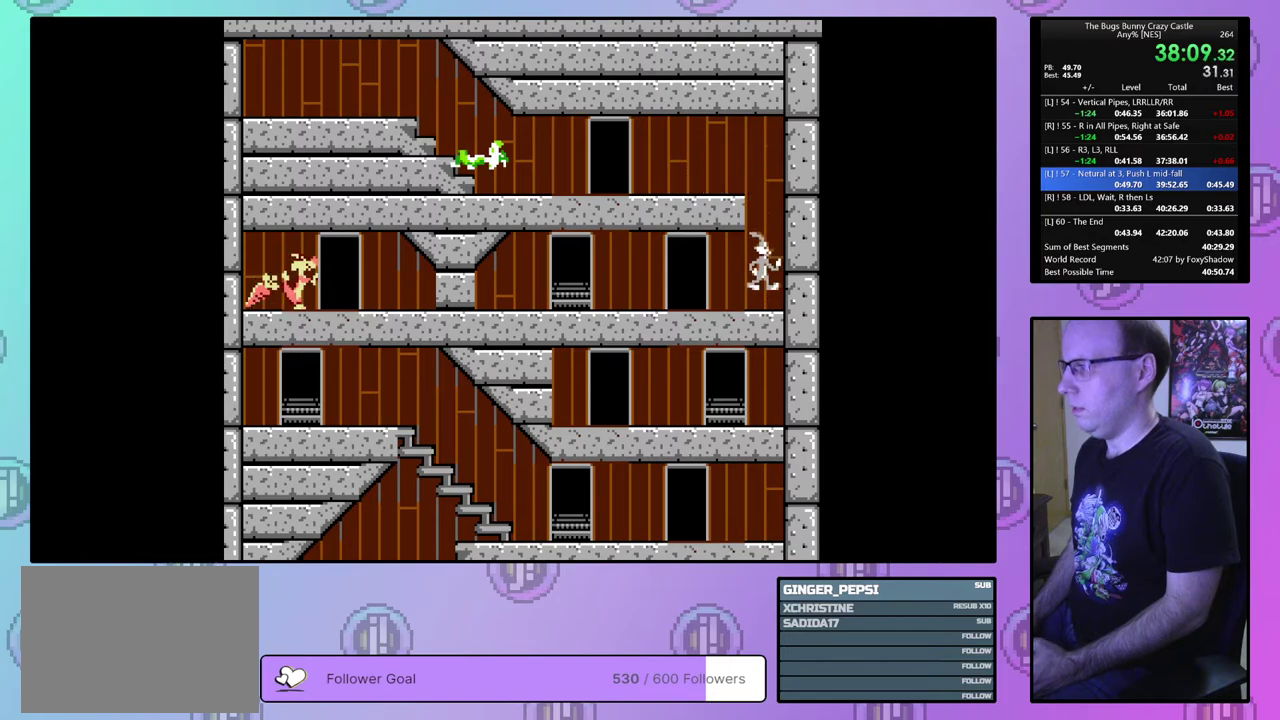
{"dt_ms": 600, "buttons": ["DPAD_DOWN"], "events": [[467, "DPAD_DOWN", "down"], [583, "DPAD_LEFT", "up"]]}
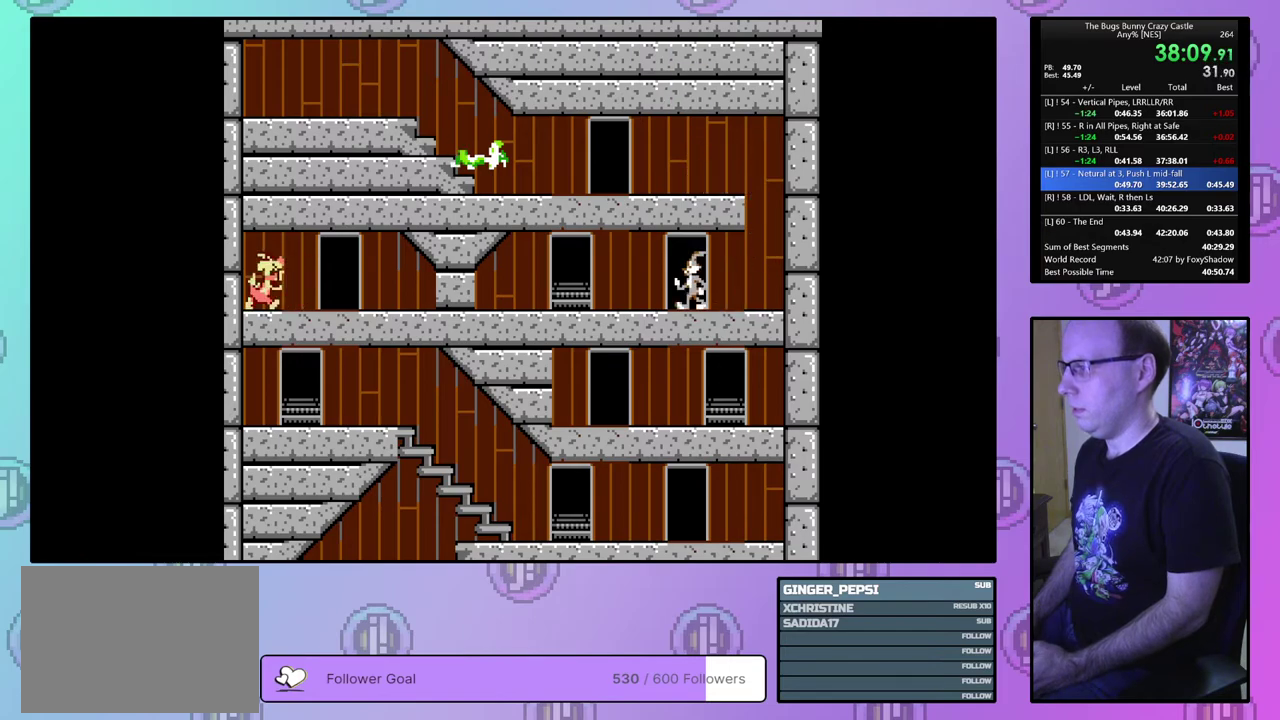
{"dt_ms": 100, "buttons": ["DPAD_DOWN", "DPAD_LEFT"], "events": [[33, "DPAD_LEFT", "down"]]}
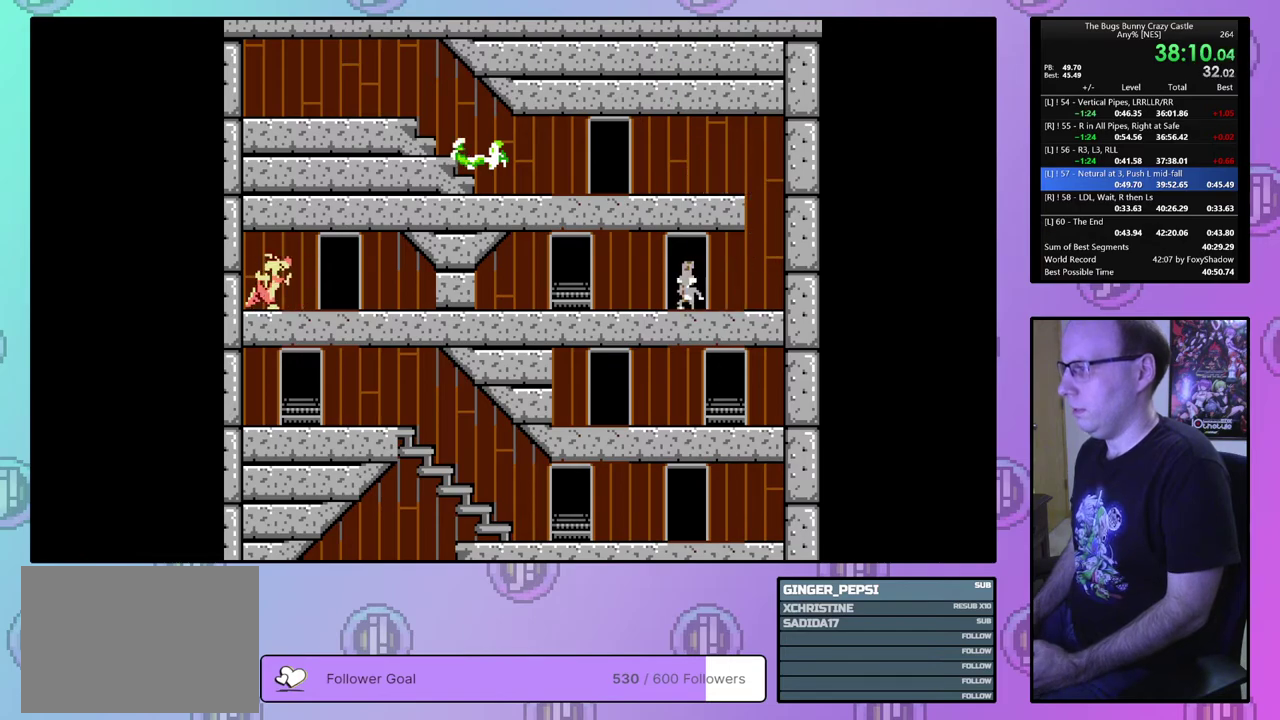
{"dt_ms": 300, "buttons": ["DPAD_LEFT"], "events": [[100, "DPAD_DOWN", "up"]]}
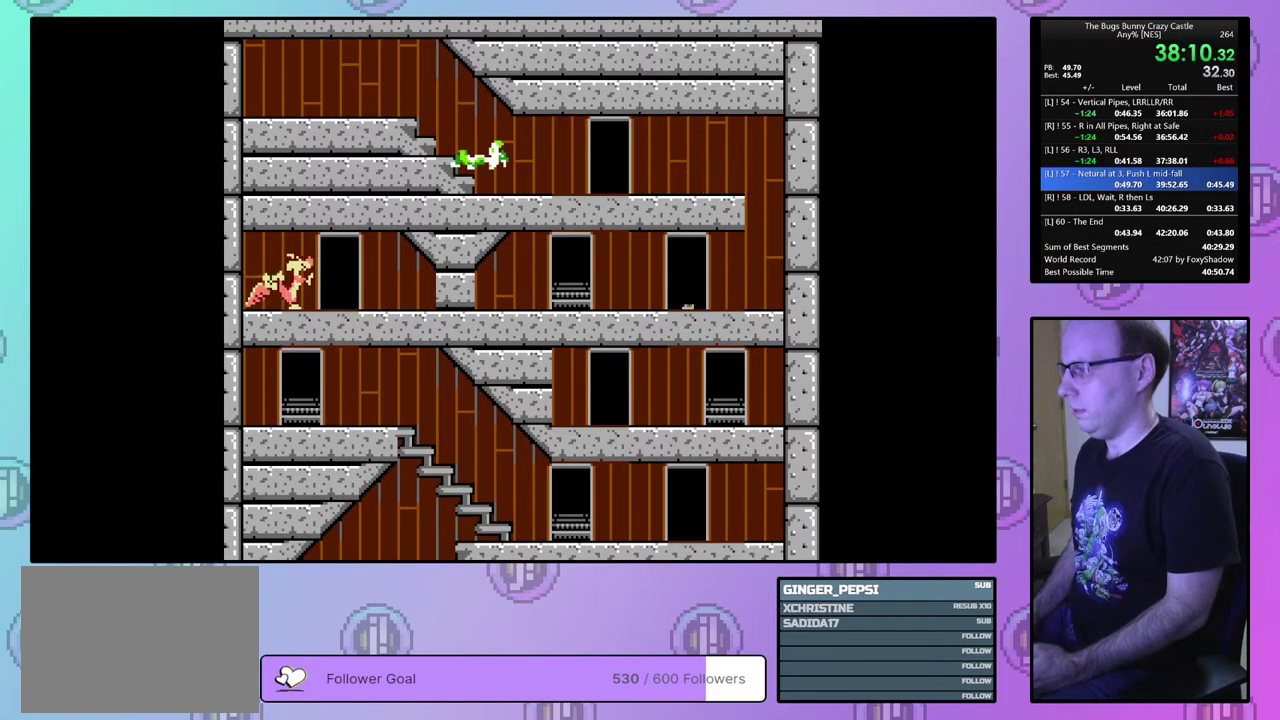
{"dt_ms": 500, "buttons": ["DPAD_LEFT"], "events": []}
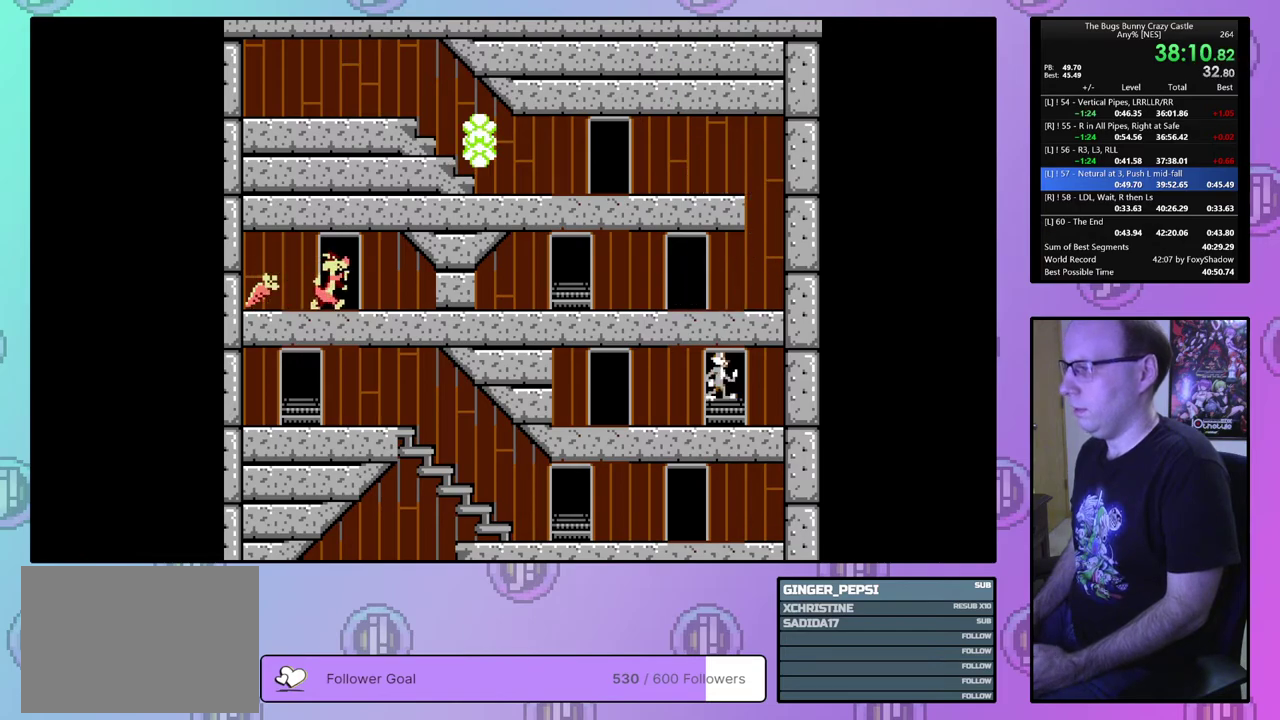
{"dt_ms": 500, "buttons": ["DPAD_LEFT"], "events": []}
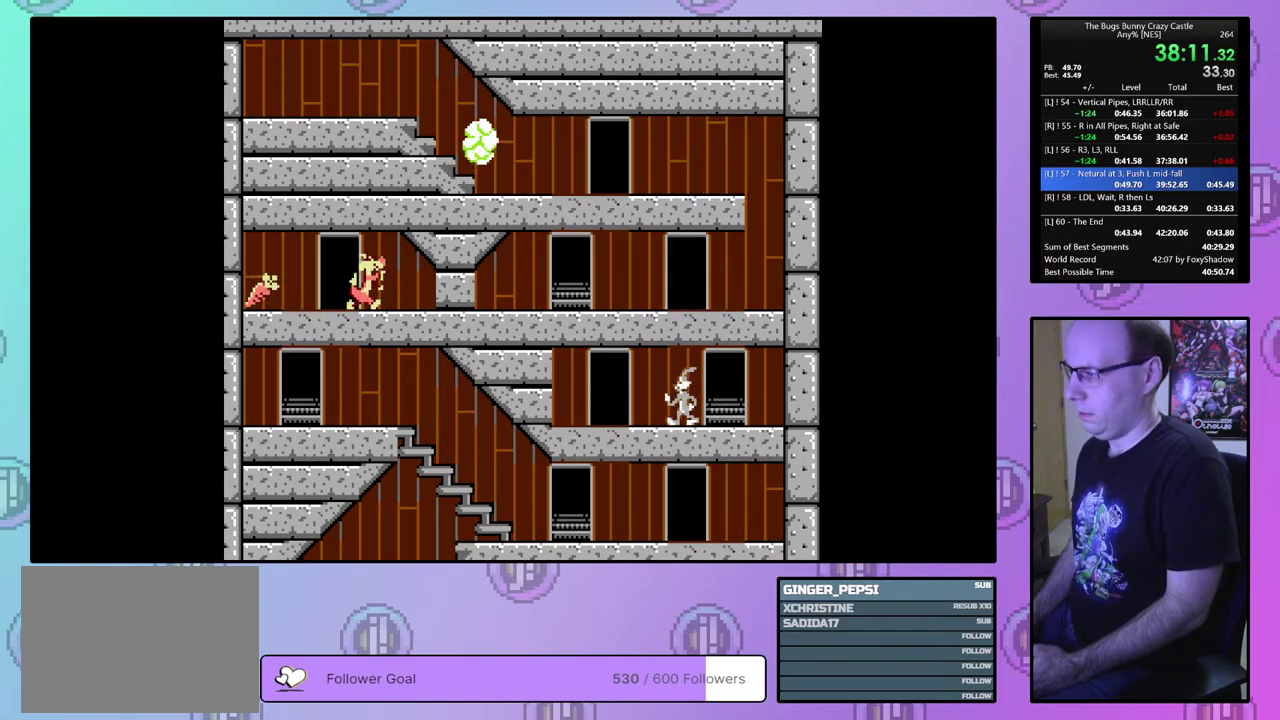
{"dt_ms": 400, "buttons": ["DPAD_DOWN", "DPAD_LEFT"], "events": [[383, "DPAD_DOWN", "down"]]}
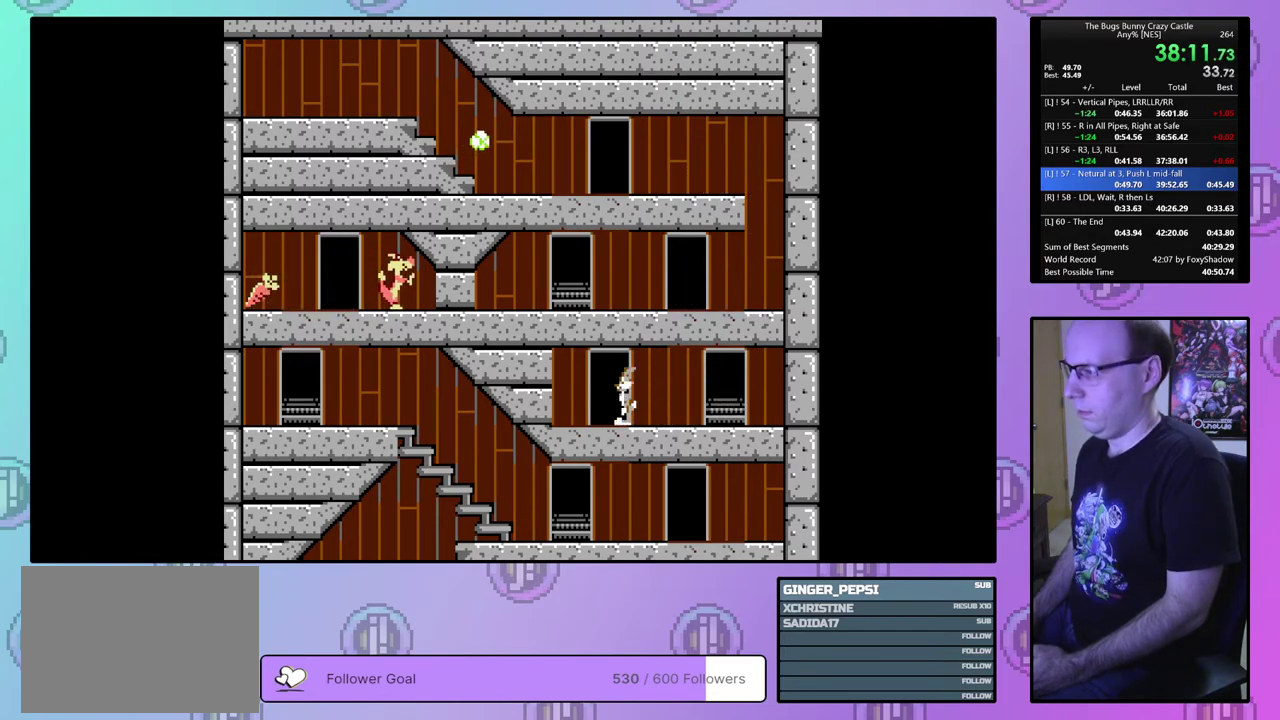
{"dt_ms": 100, "buttons": ["DPAD_DOWN"], "events": [[33, "DPAD_LEFT", "up"]]}
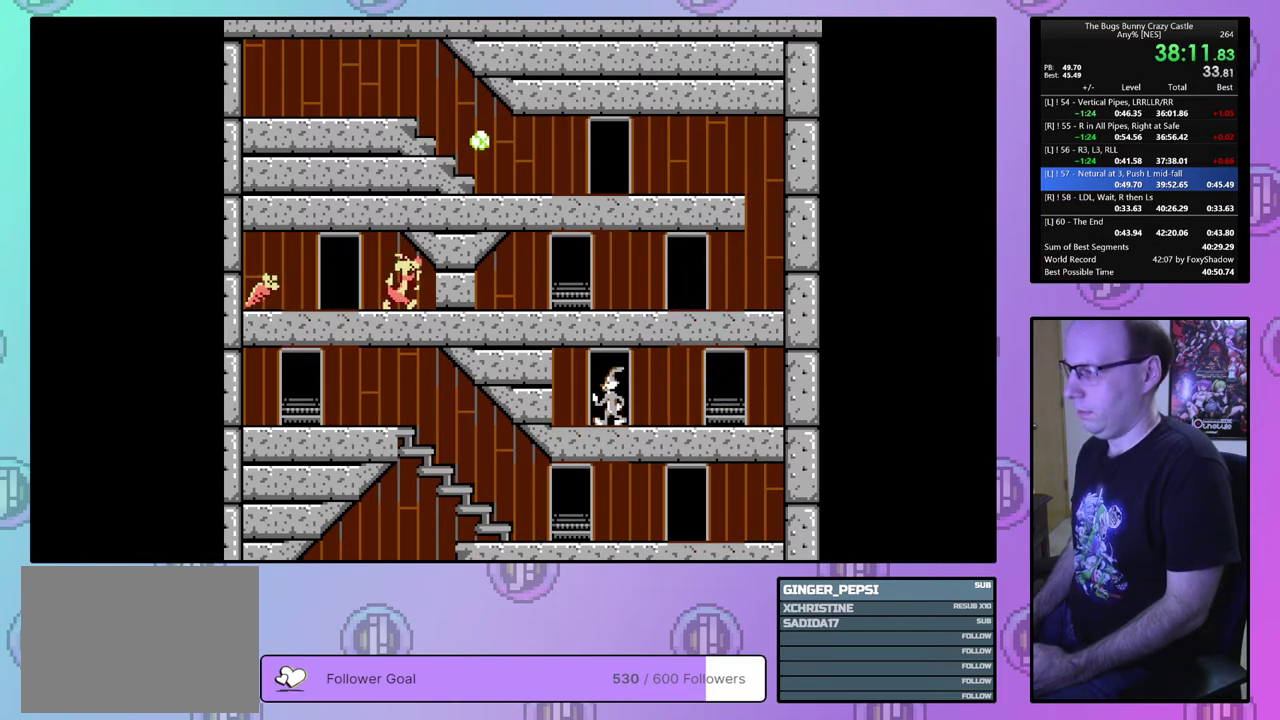
{"dt_ms": 200, "buttons": ["DPAD_LEFT"], "events": [[50, "DPAD_LEFT", "down"], [117, "DPAD_DOWN", "up"]]}
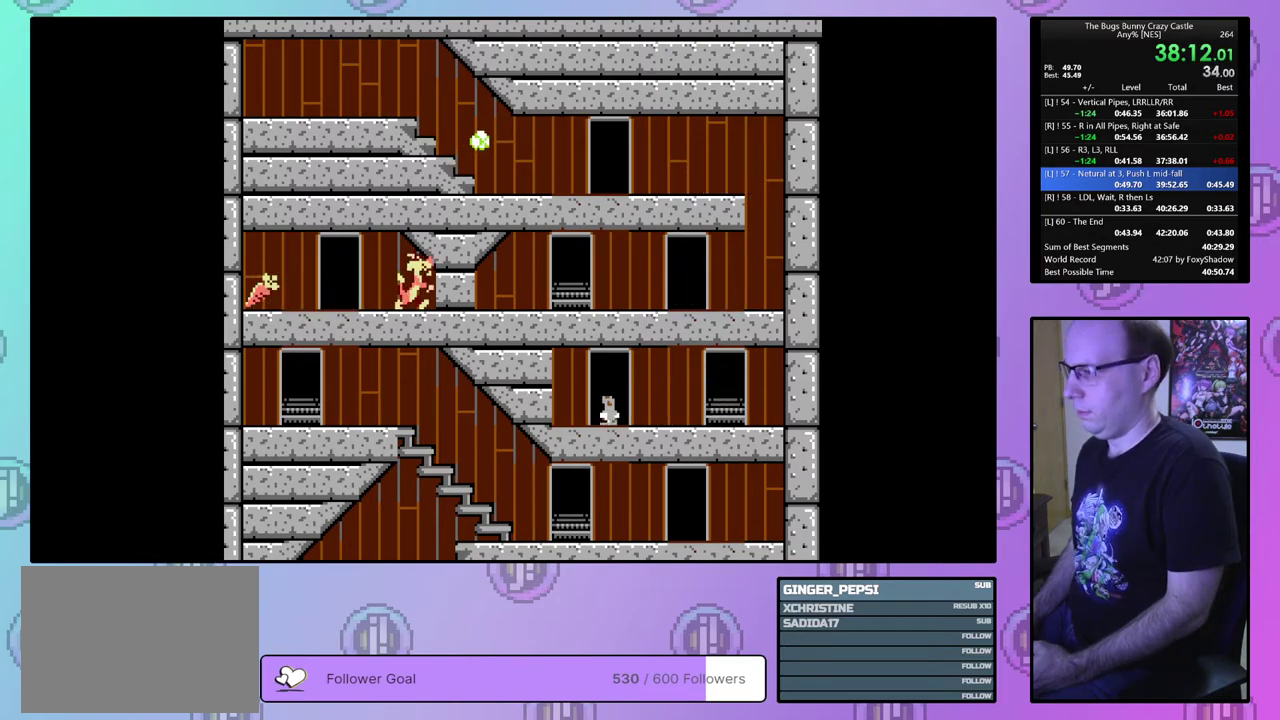
{"dt_ms": 300, "buttons": ["DPAD_LEFT"], "events": []}
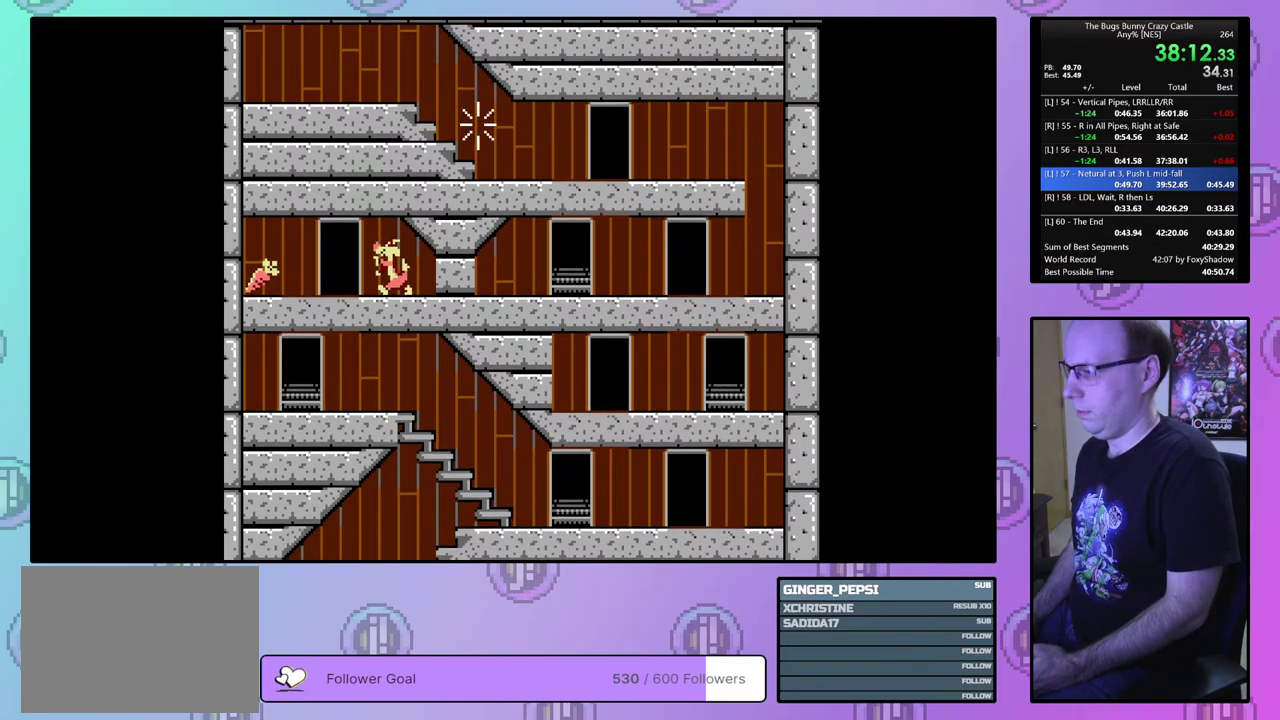
{"dt_ms": 700, "buttons": ["DPAD_UP", "DPAD_LEFT"], "events": [[633, "DPAD_UP", "down"]]}
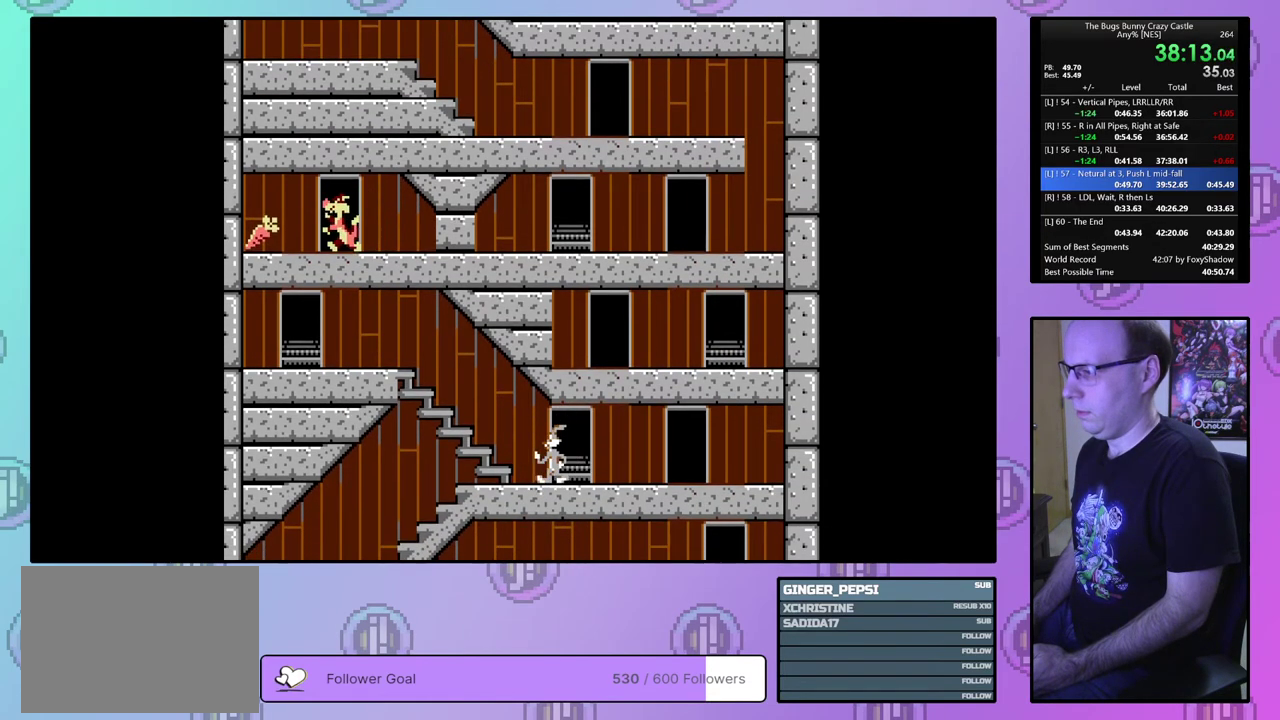
{"dt_ms": 500, "buttons": ["DPAD_LEFT"], "events": [[450, "DPAD_UP", "up"]]}
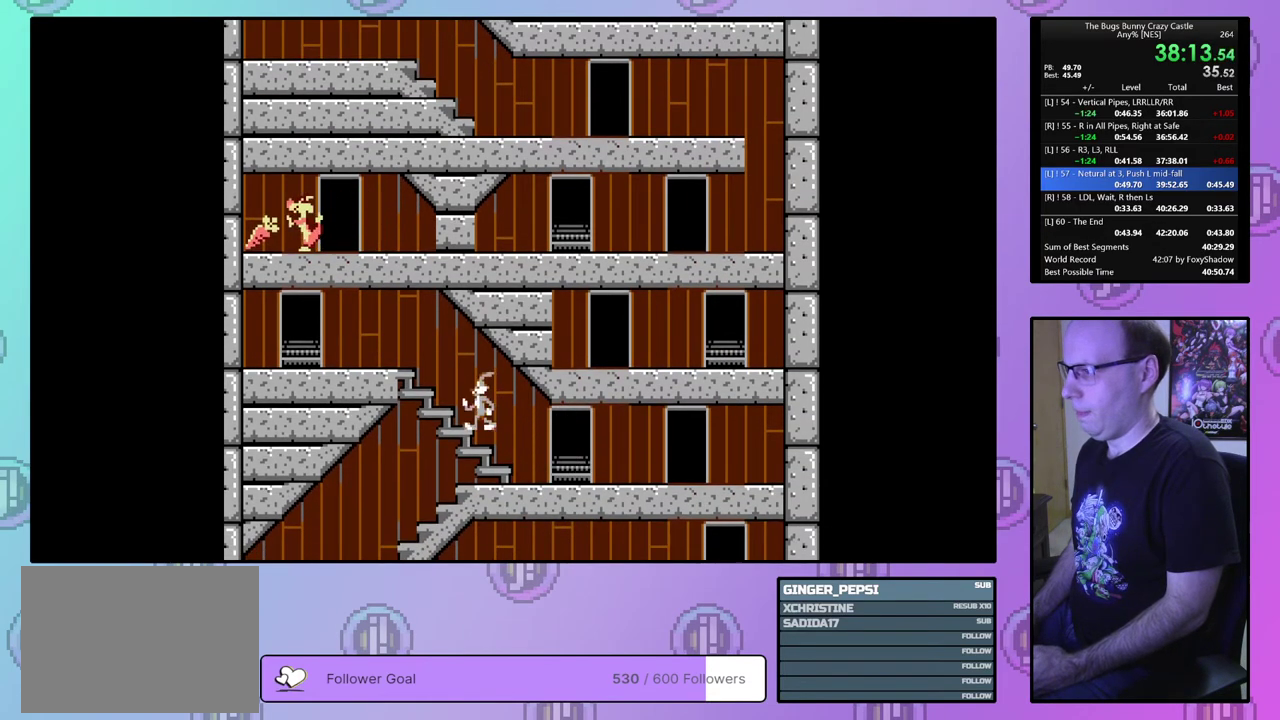
{"dt_ms": 300, "buttons": ["DPAD_LEFT"], "events": []}
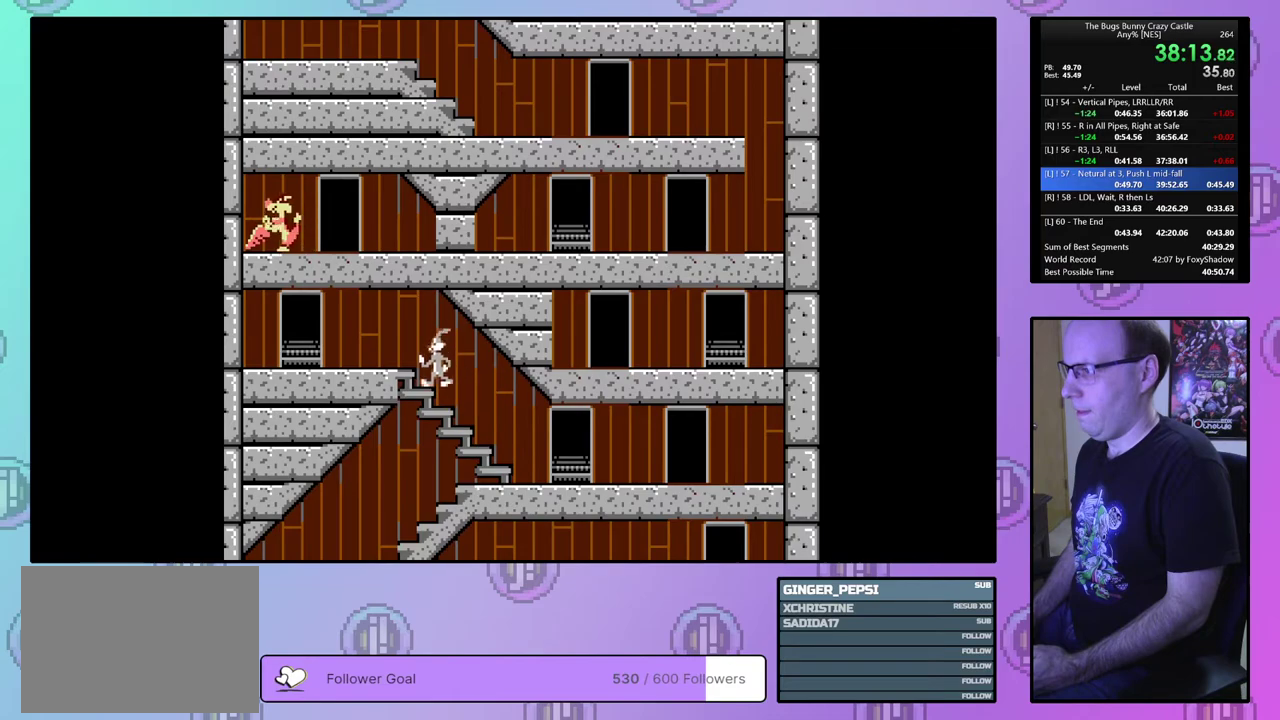
{"dt_ms": 500, "buttons": ["DPAD_LEFT"], "events": []}
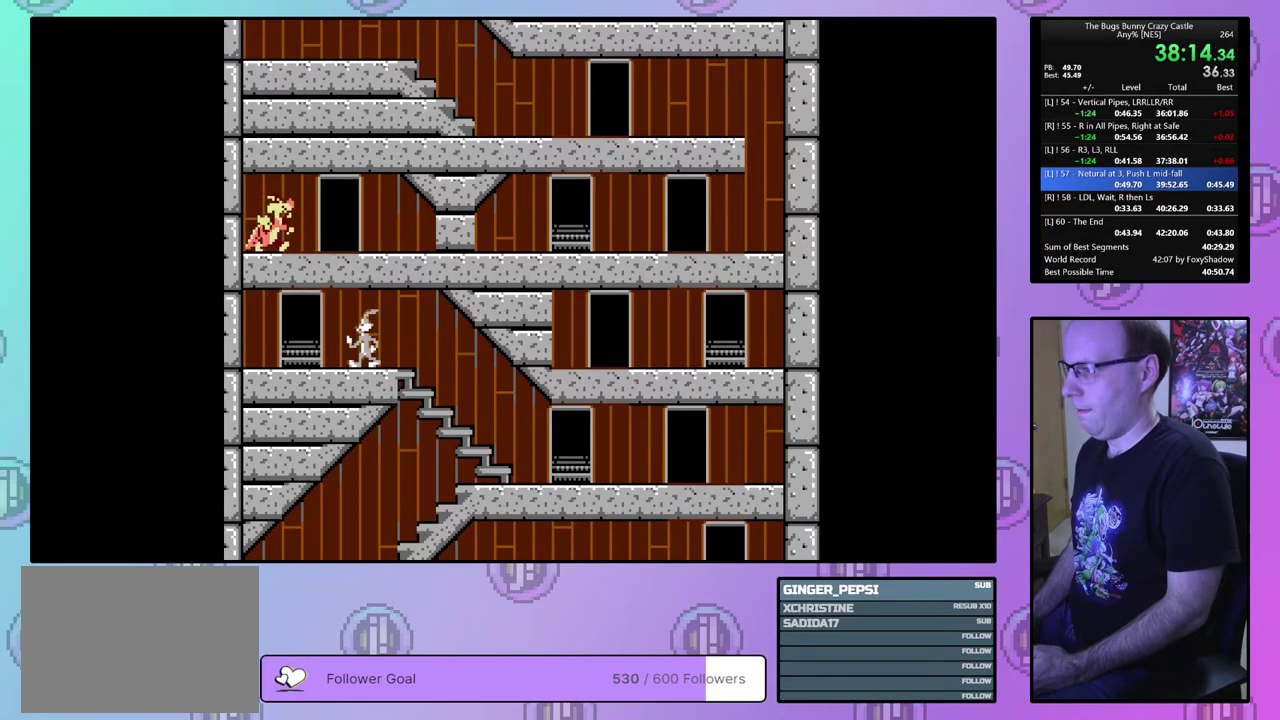
{"dt_ms": 700, "buttons": ["DPAD_LEFT"], "events": [[133, "DPAD_UP", "down"], [650, "DPAD_UP", "up"]]}
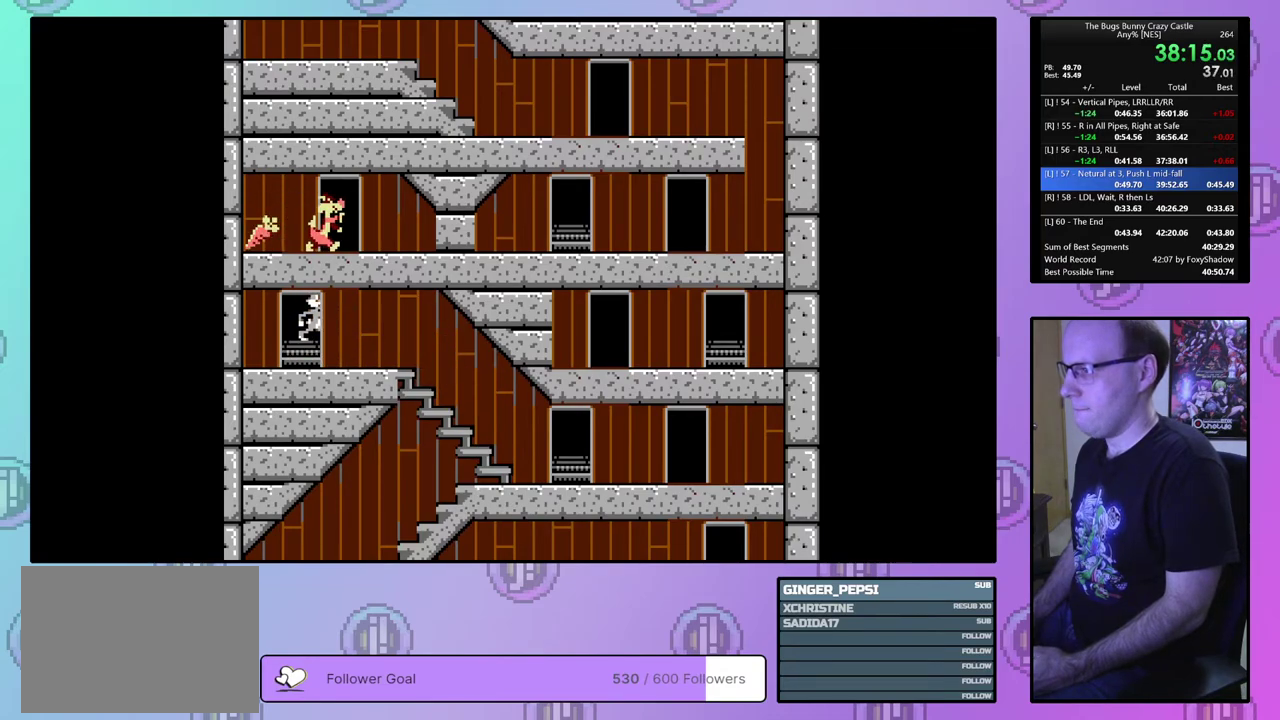
{"dt_ms": 300, "buttons": ["DPAD_LEFT"], "events": []}
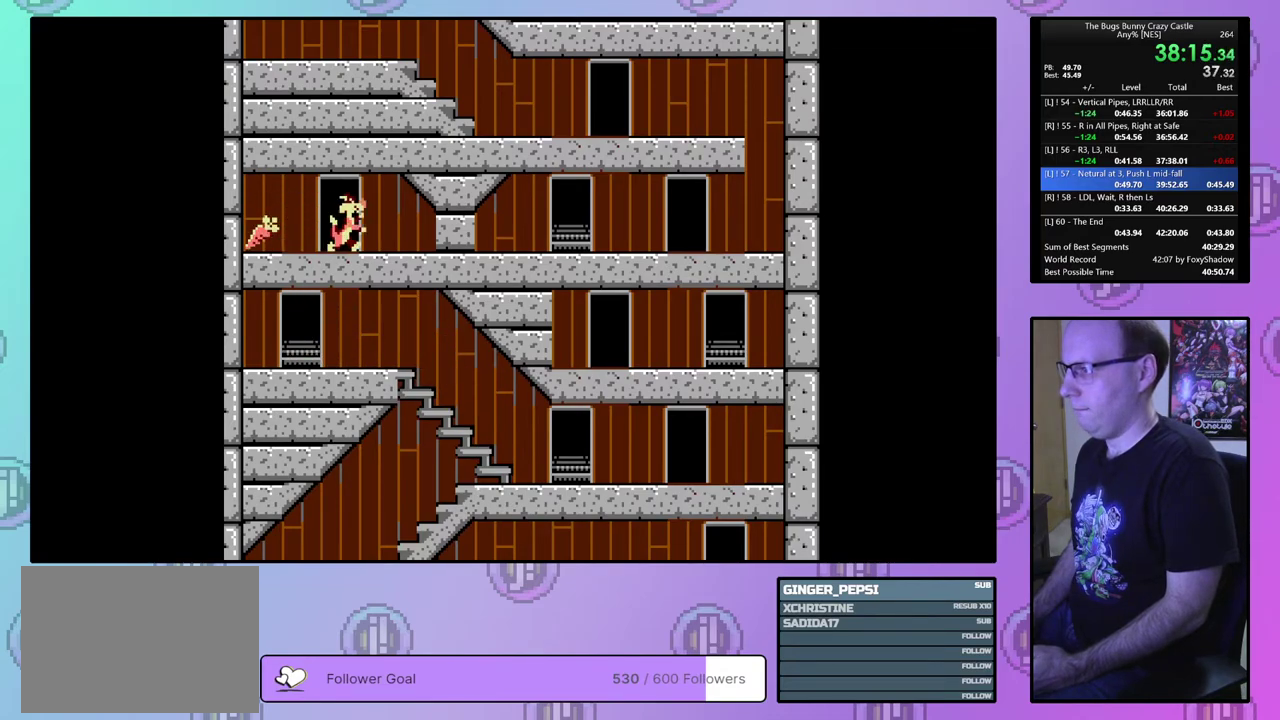
{"dt_ms": 500, "buttons": ["DPAD_LEFT"], "events": []}
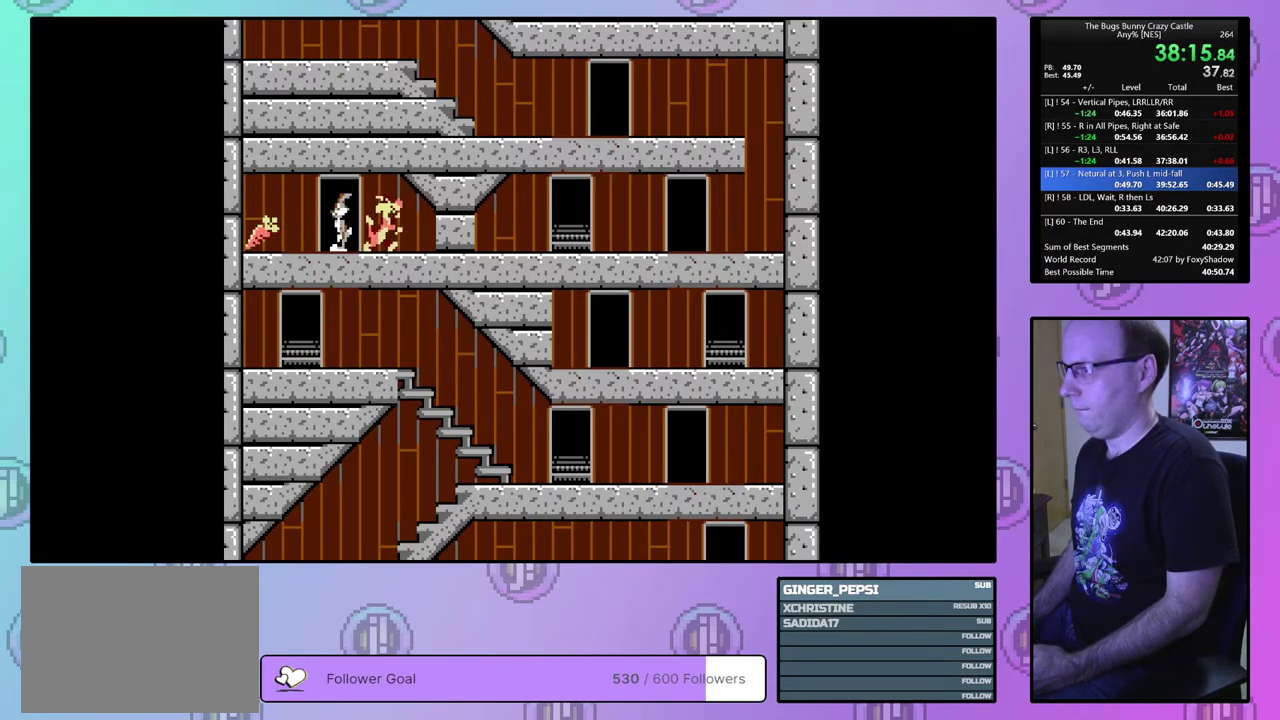
{"dt_ms": 400, "buttons": [], "events": [[350, "DPAD_LEFT", "up"]]}
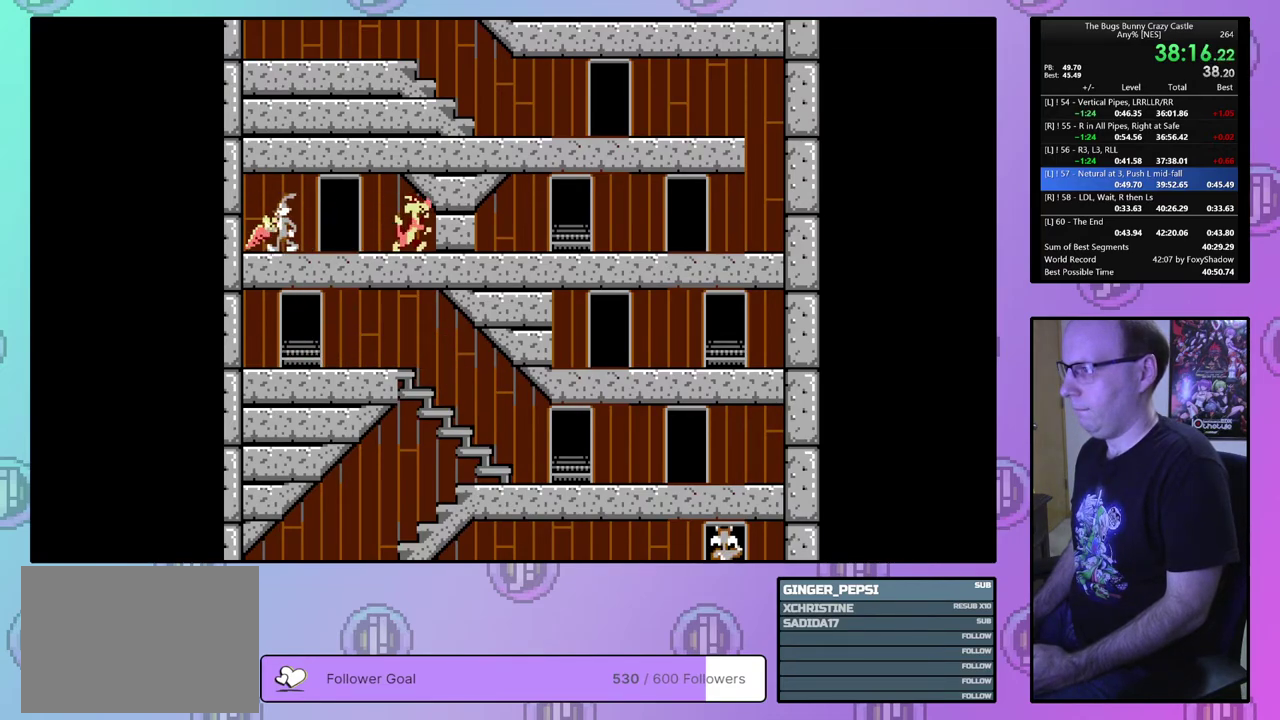
{"dt_ms": 500, "buttons": ["DPAD_DOWN", "DPAD_RIGHT"], "events": [[33, "DPAD_RIGHT", "down"], [417, "DPAD_DOWN", "down"]]}
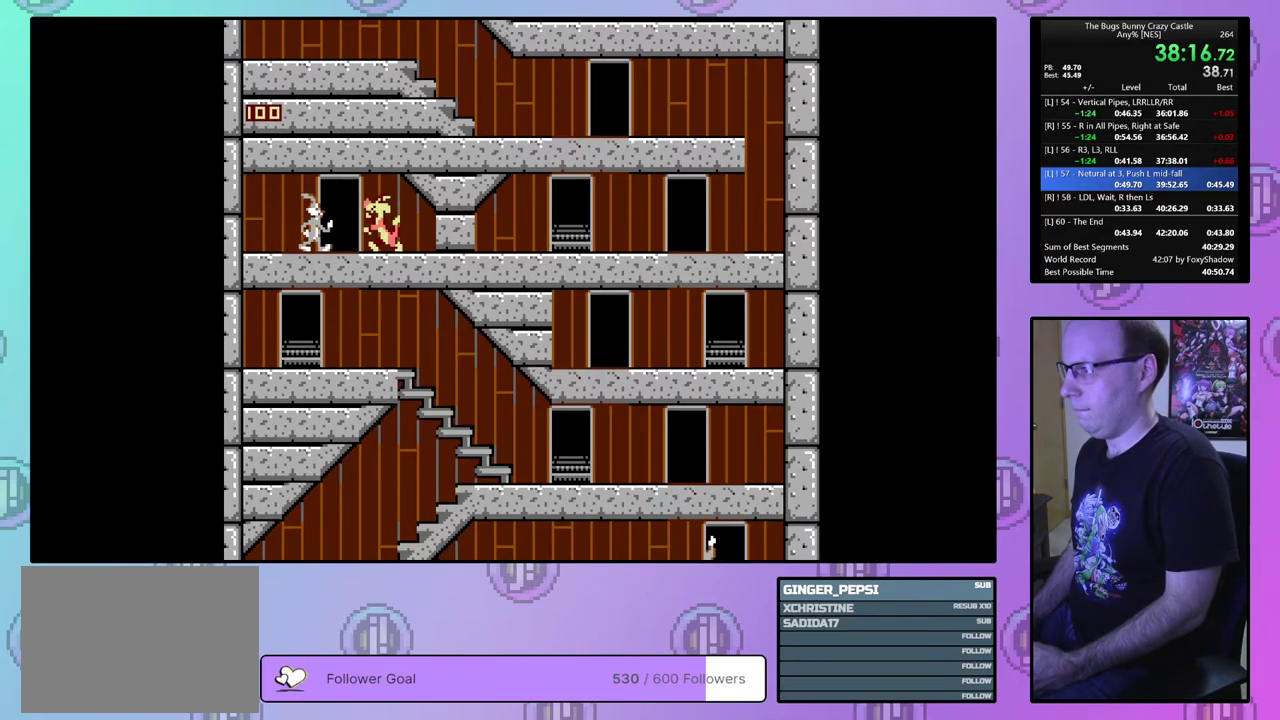
{"dt_ms": 100, "buttons": ["DPAD_DOWN"], "events": [[67, "DPAD_RIGHT", "up"]]}
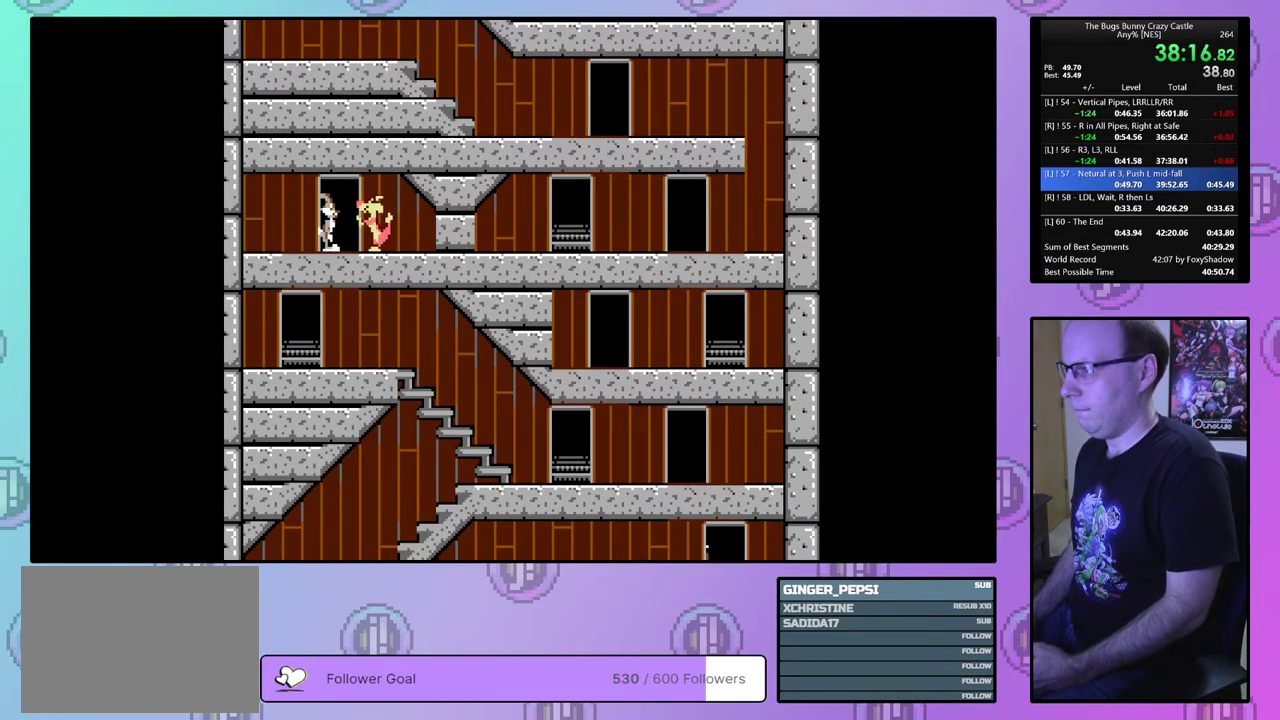
{"dt_ms": 300, "buttons": ["DPAD_RIGHT"], "events": [[17, "DPAD_RIGHT", "down"], [300, "DPAD_DOWN", "up"]]}
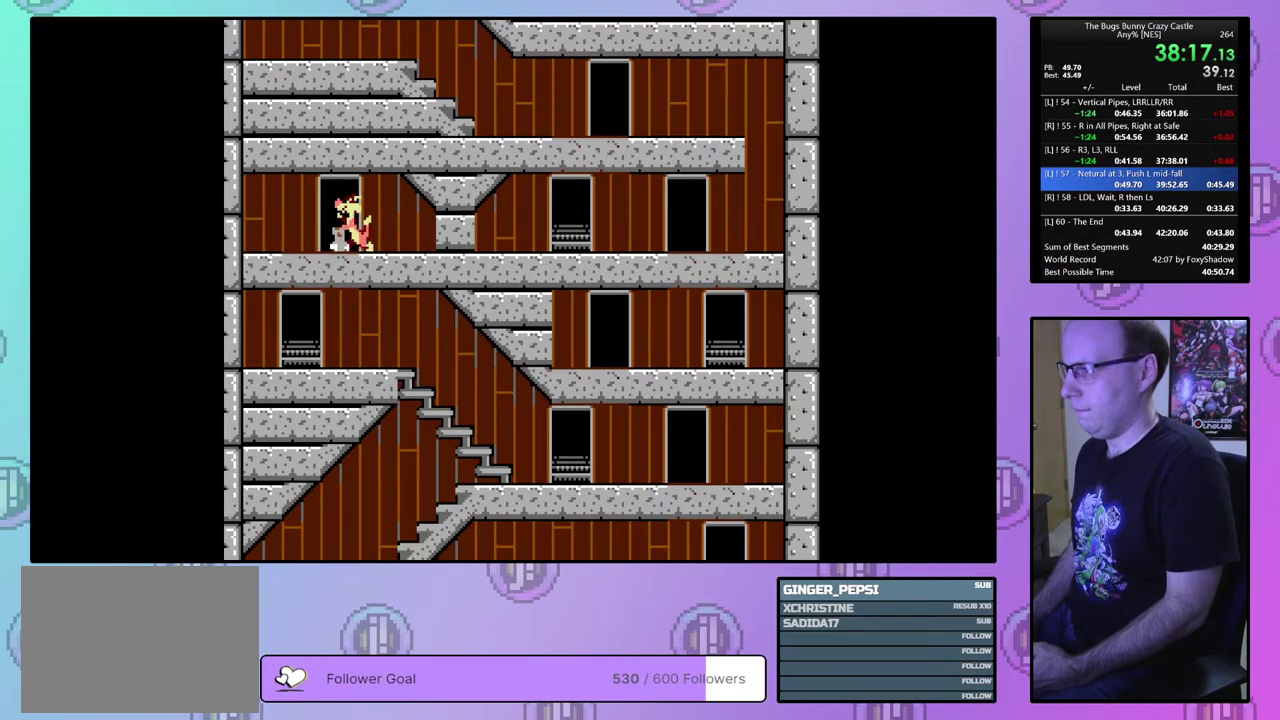
{"dt_ms": 700, "buttons": ["DPAD_RIGHT"], "events": []}
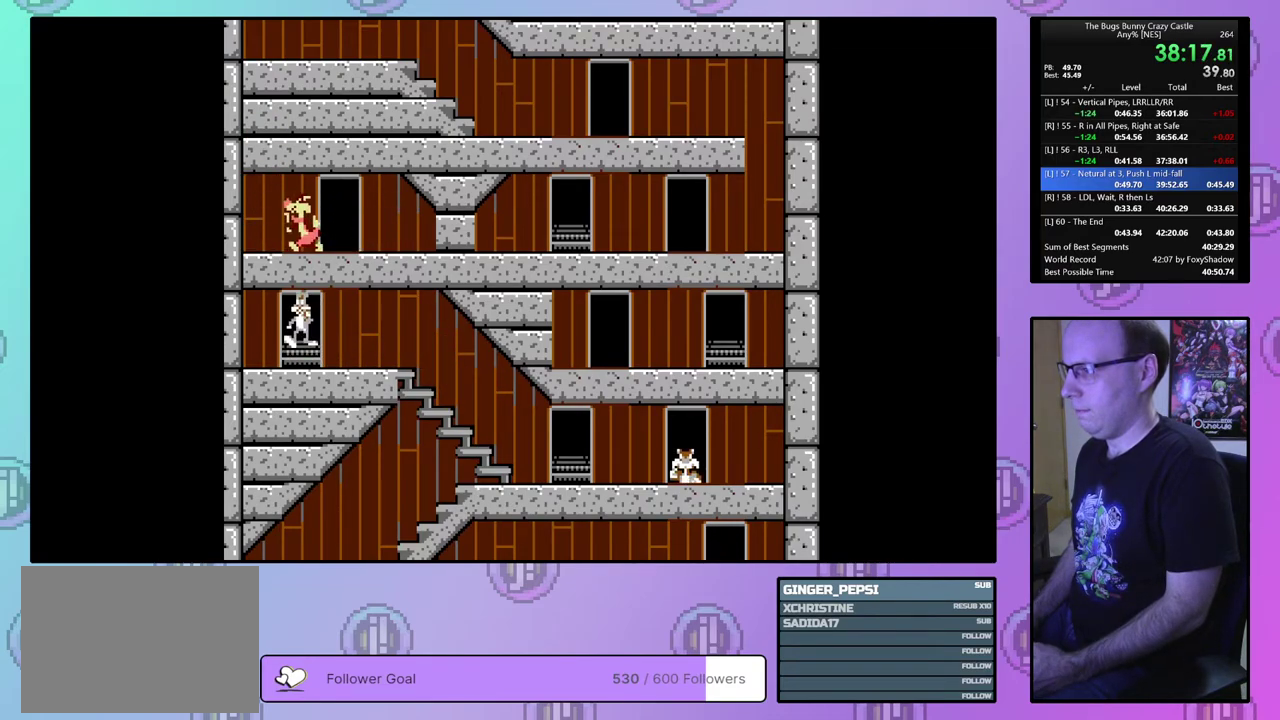
{"dt_ms": 500, "buttons": ["DPAD_RIGHT"], "events": []}
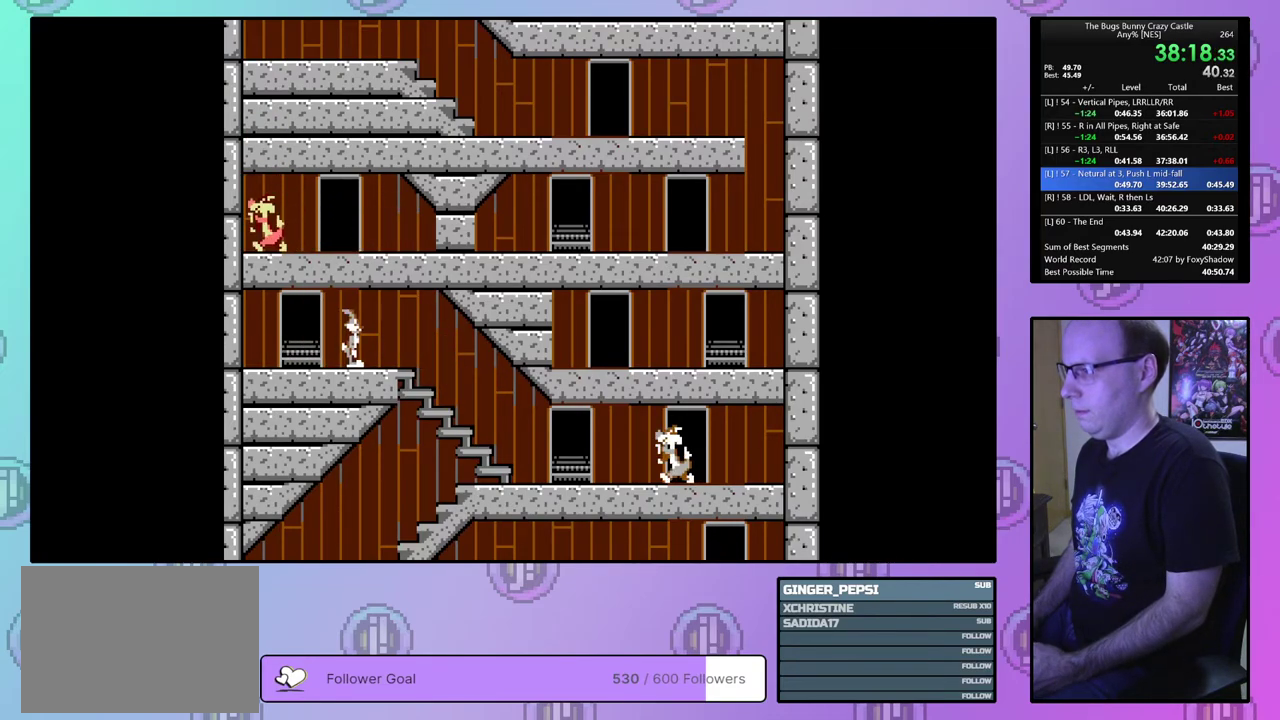
{"dt_ms": 500, "buttons": ["DPAD_LEFT"], "events": [[433, "DPAD_RIGHT", "up"], [450, "DPAD_LEFT", "down"]]}
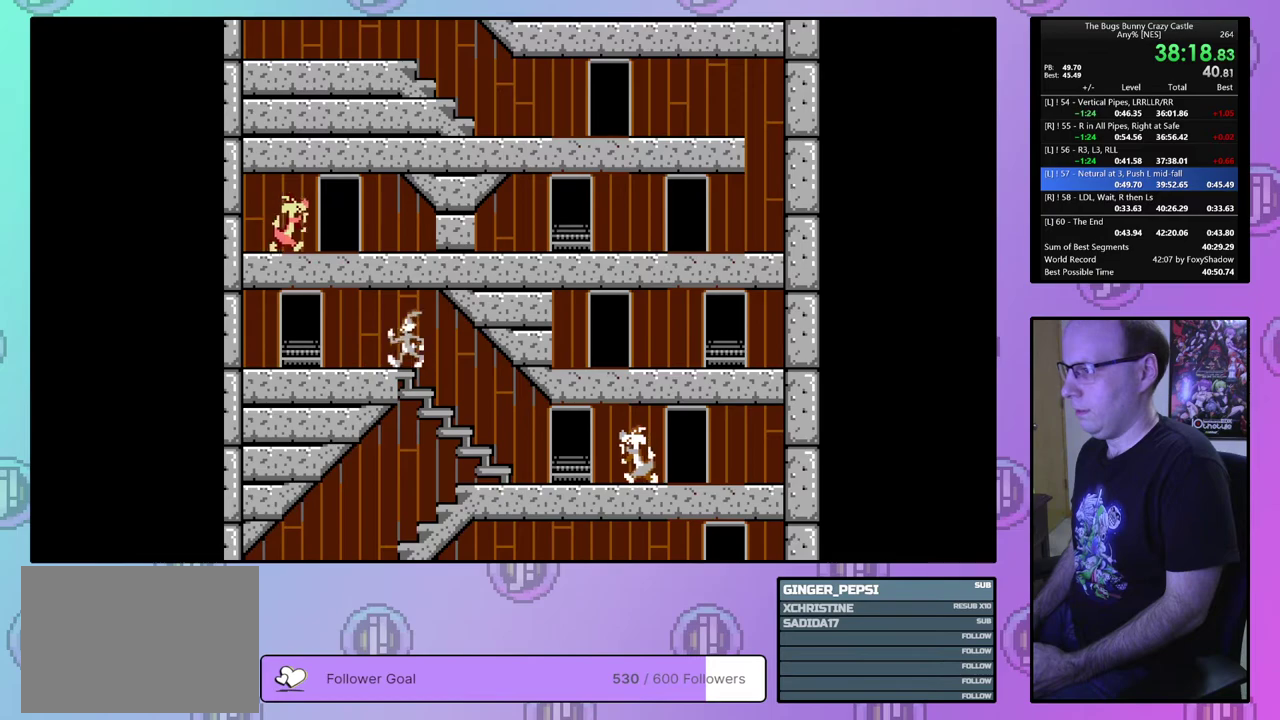
{"dt_ms": 500, "buttons": ["DPAD_RIGHT"], "events": [[217, "DPAD_UP", "down"], [250, "DPAD_LEFT", "up"], [267, "DPAD_UP", "up"], [283, "DPAD_RIGHT", "down"]]}
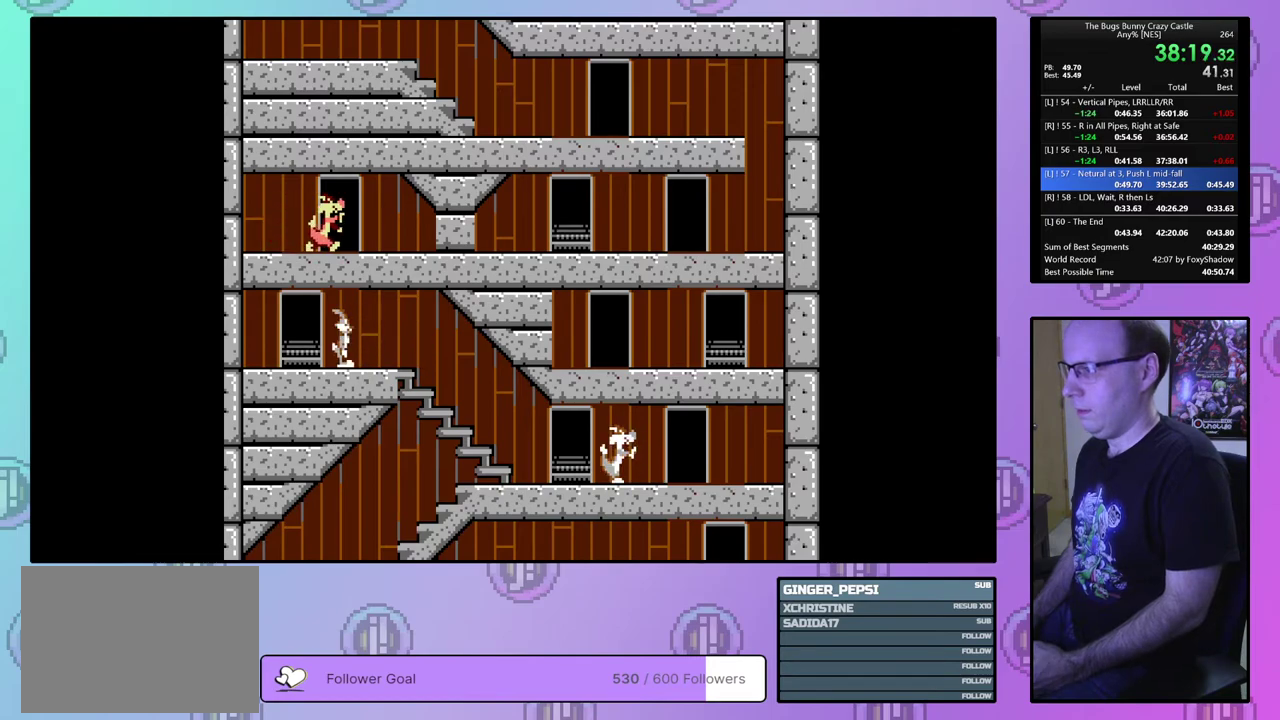
{"dt_ms": 700, "buttons": ["DPAD_LEFT"], "events": [[667, "DPAD_RIGHT", "up"], [683, "DPAD_LEFT", "down"]]}
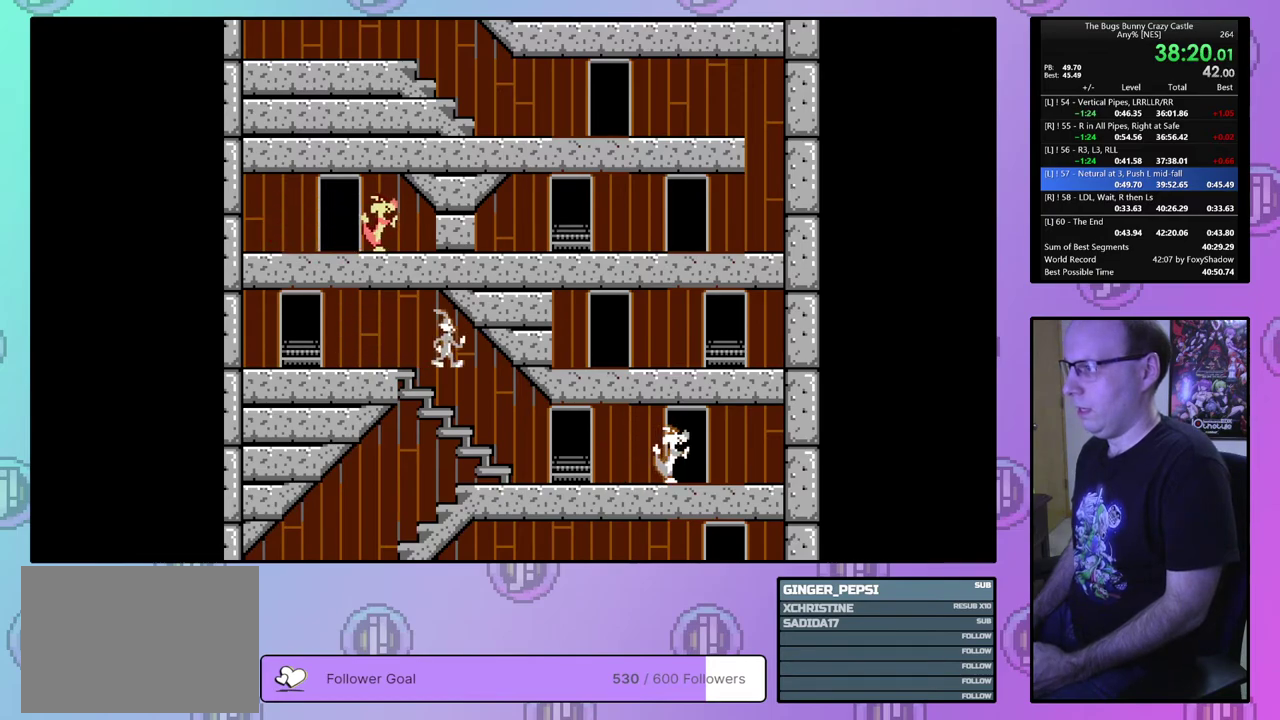
{"dt_ms": 300, "buttons": ["DPAD_LEFT"], "events": []}
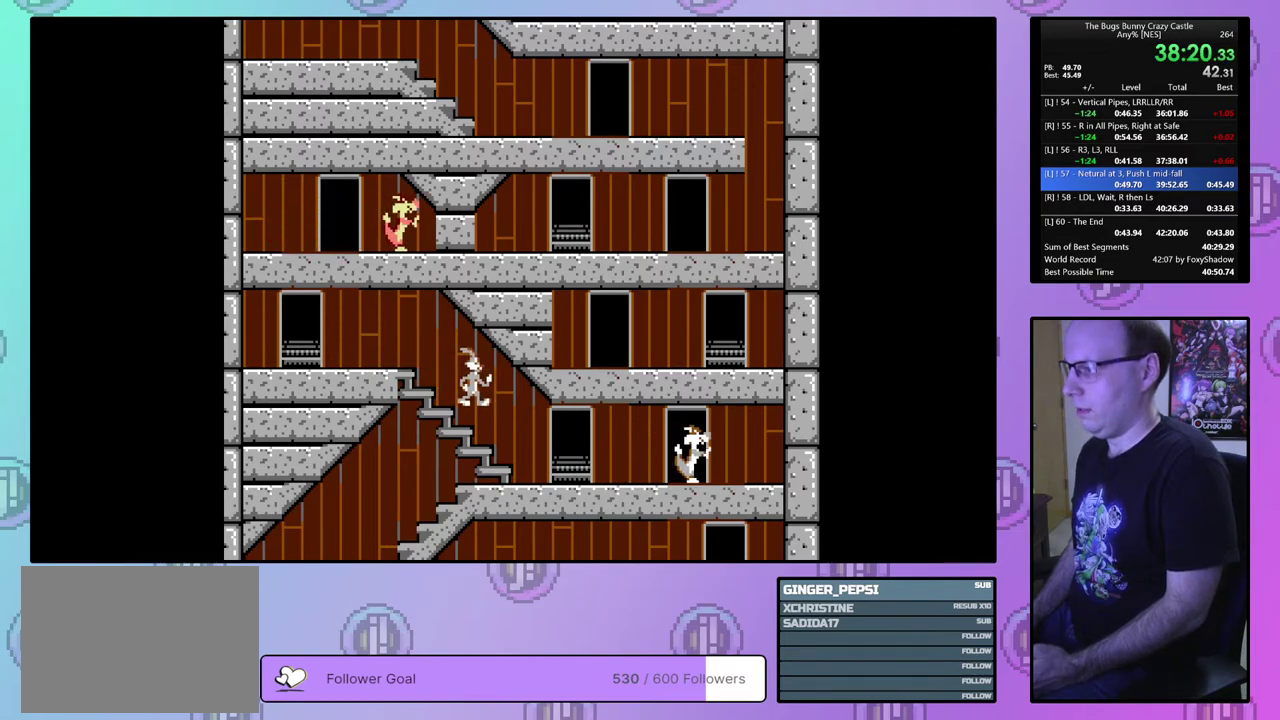
{"dt_ms": 500, "buttons": ["DPAD_LEFT"], "events": []}
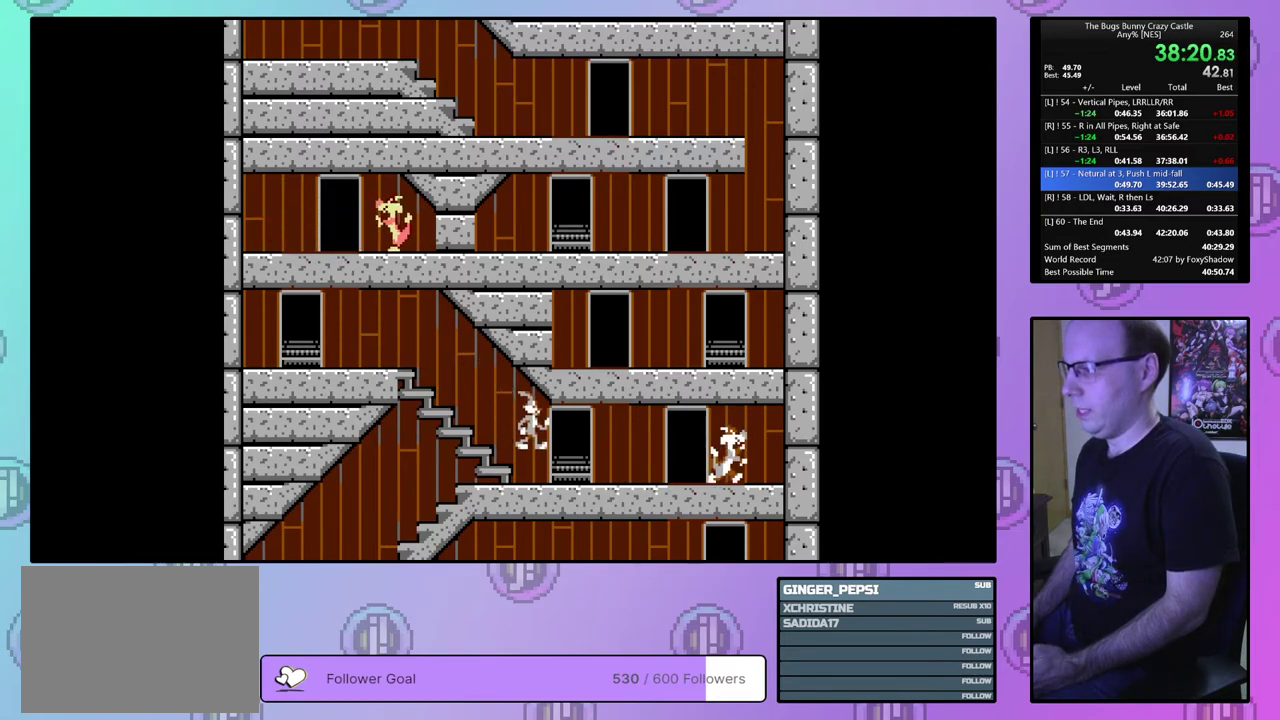
{"dt_ms": 500, "buttons": ["DPAD_LEFT"], "events": []}